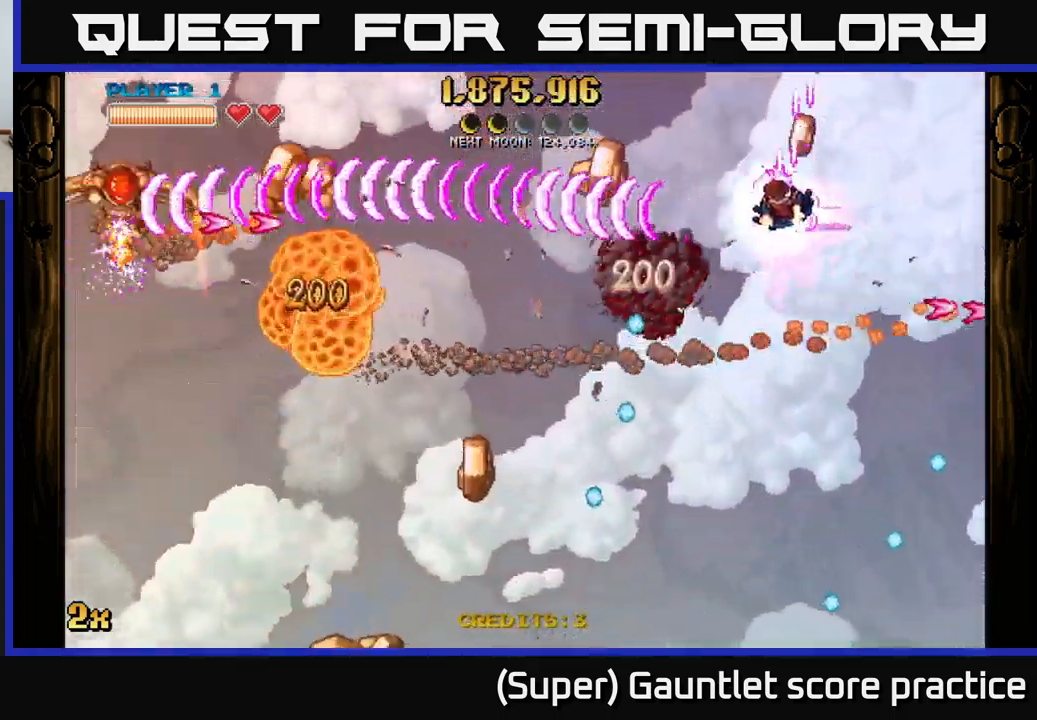
Gameplay with a controller (Xbox layout); each line is a JSON object with the inputs held at the frame after it. "events" lists button and stick changes between this image and that frame as [ms after this image, input, new state], when the widget could be followed in between. Not read: right_stick.
{"buttons": ["A"], "left_stick": "left", "events": [[133, "left_stick", "down-left"], [300, "left_stick", "right"], [400, "left_stick", "up-left"], [500, "left_stick", "left"]]}
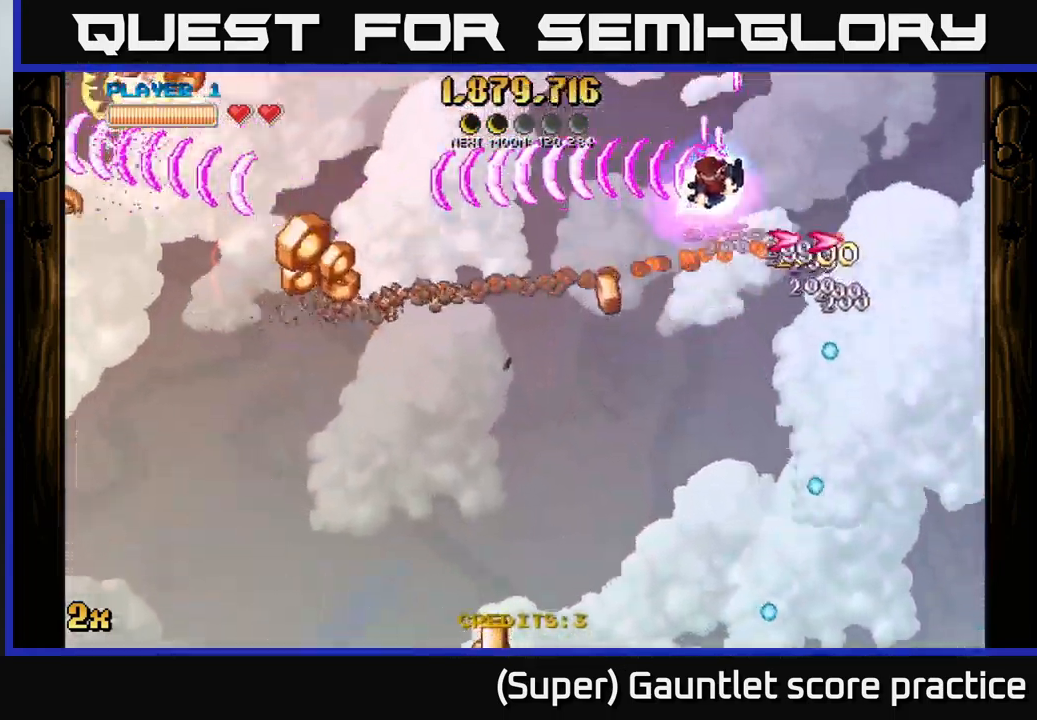
{"buttons": ["A", "L2"], "left_stick": "left", "events": [[17, "left_stick", "down-left"], [467, "L2", "down"], [483, "left_stick", "left"]]}
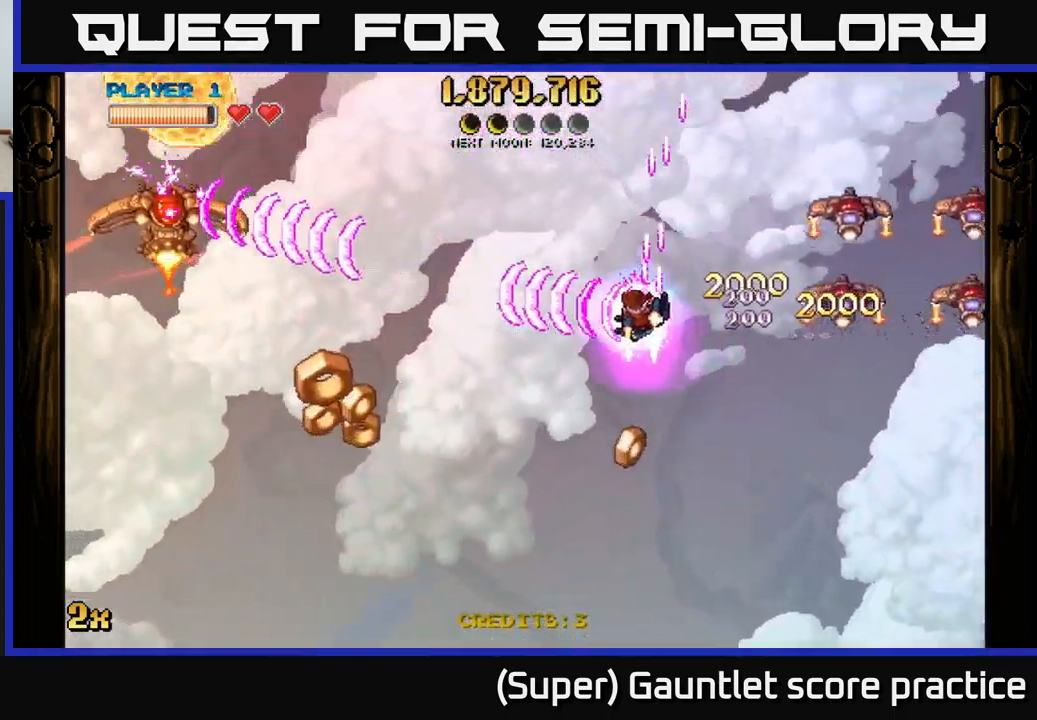
{"buttons": ["A", "L2"], "left_stick": "left", "events": []}
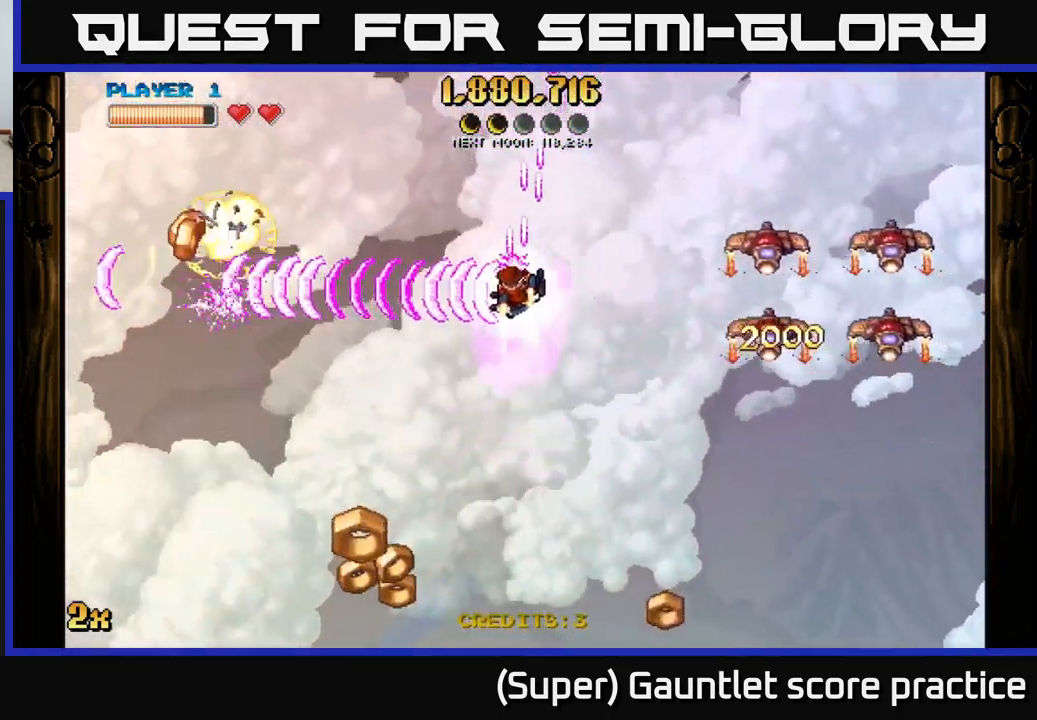
{"buttons": ["A", "X"], "left_stick": "right", "events": [[17, "L2", "up"], [233, "L2", "down"], [350, "L2", "up"], [400, "left_stick", "right"], [417, "X", "down"]]}
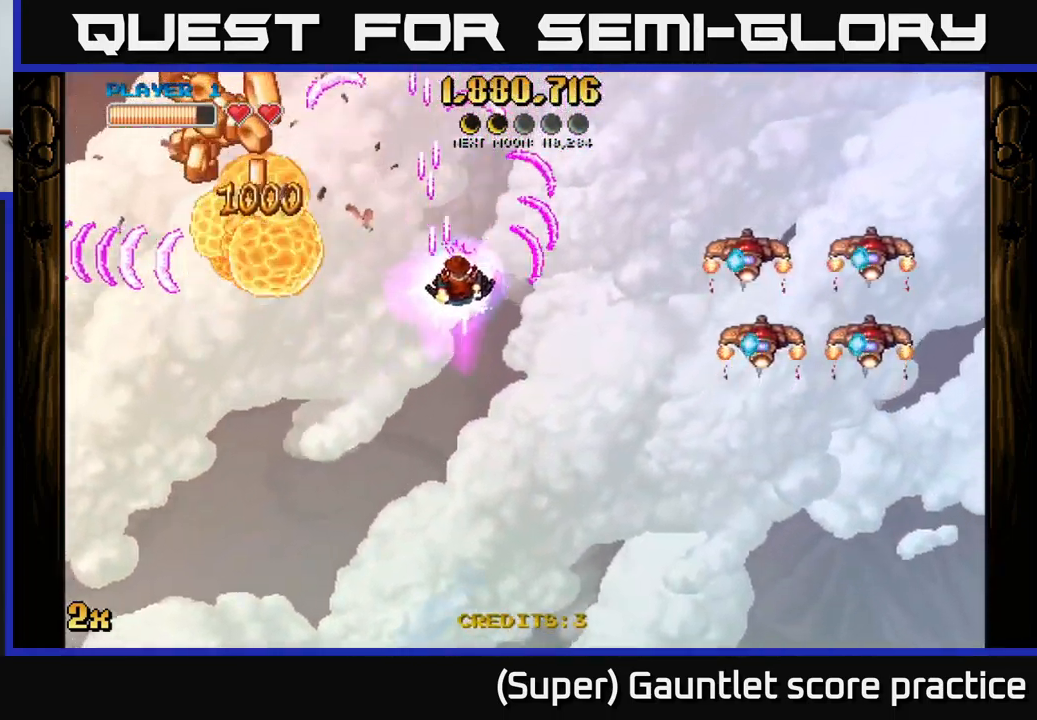
{"buttons": ["A"], "left_stick": "down-left", "events": [[33, "X", "up"], [50, "left_stick", "left"], [217, "left_stick", "down-left"]]}
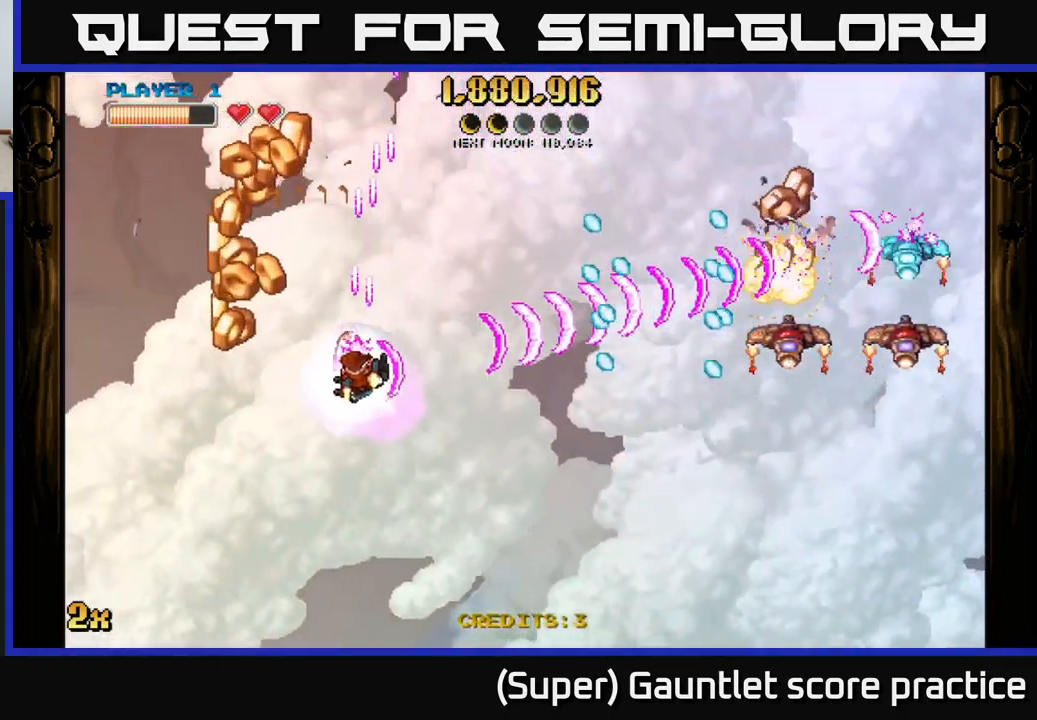
{"buttons": ["A"], "left_stick": "up", "events": [[116, "left_stick", "left"], [383, "left_stick", "up"]]}
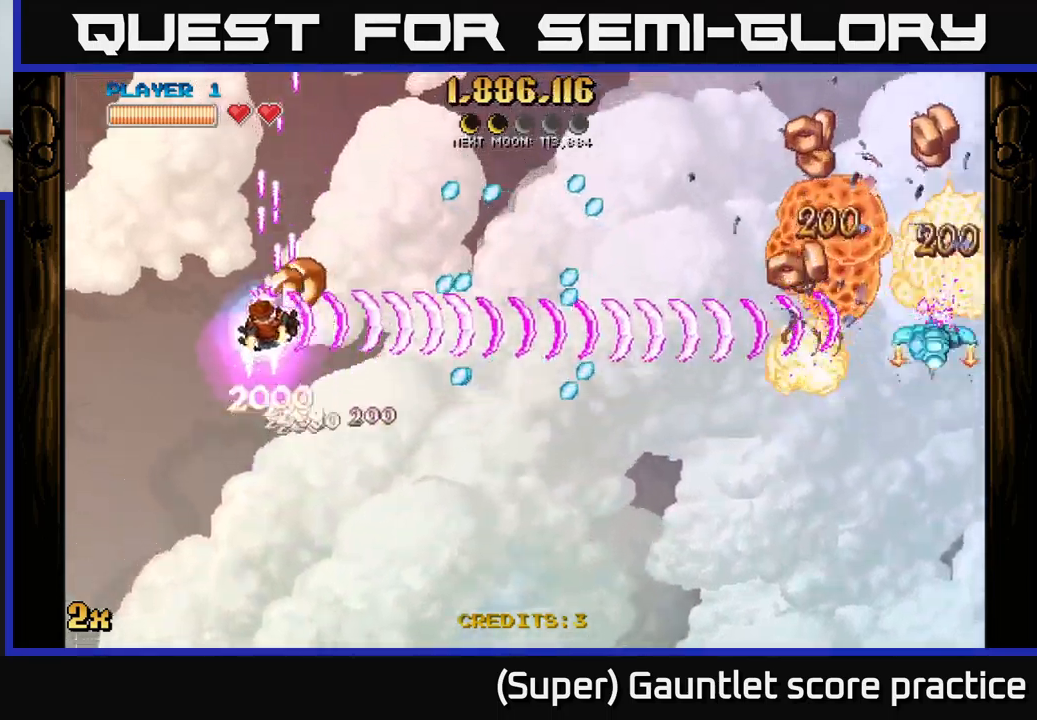
{"buttons": ["A"], "left_stick": "down-right", "events": [[67, "left_stick", "down"], [367, "left_stick", "down-right"]]}
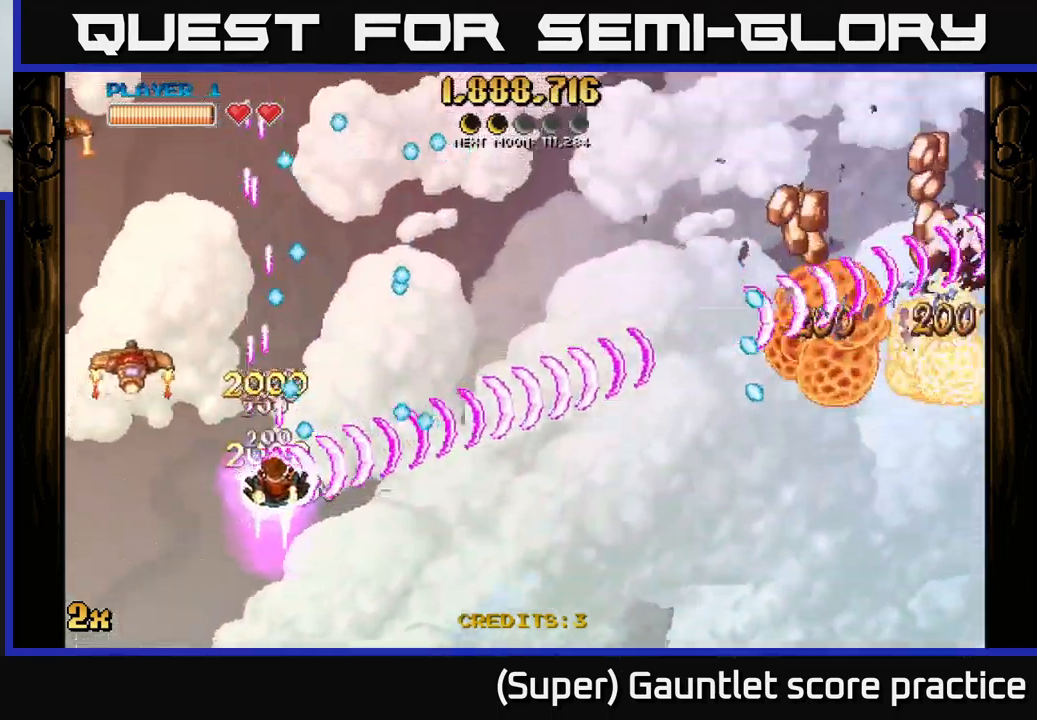
{"buttons": ["A"], "left_stick": "up-right", "events": [[350, "left_stick", "up"], [367, "X", "down"], [467, "X", "up"], [484, "left_stick", "up-right"]]}
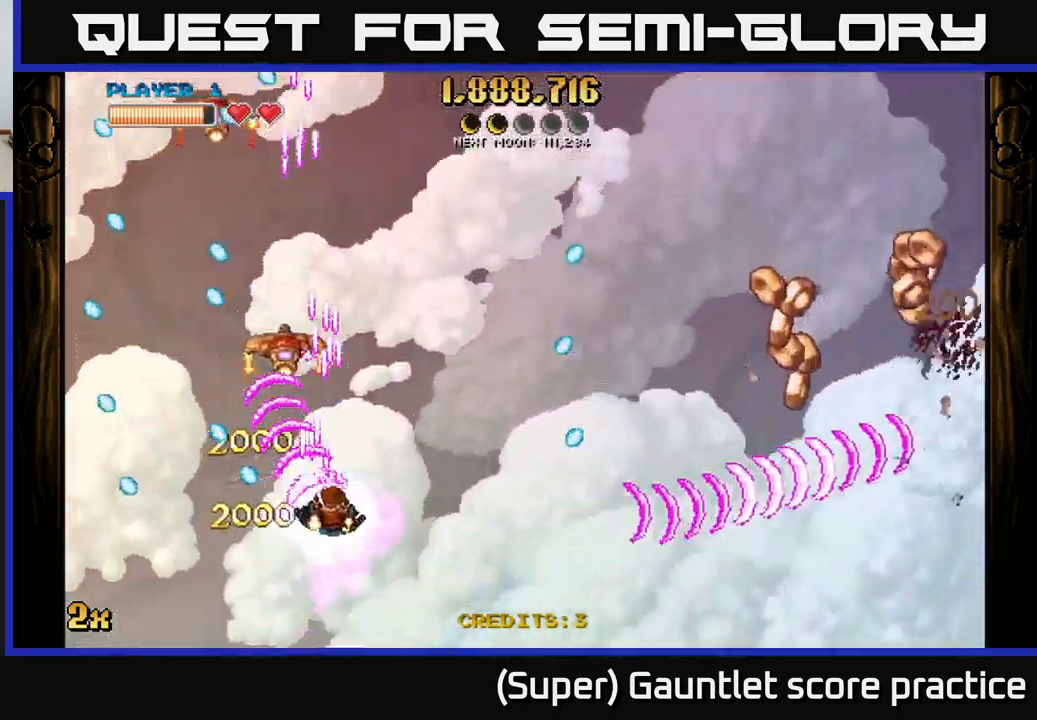
{"buttons": ["A"], "left_stick": "right", "events": [[67, "left_stick", "down-right"], [384, "left_stick", "right"]]}
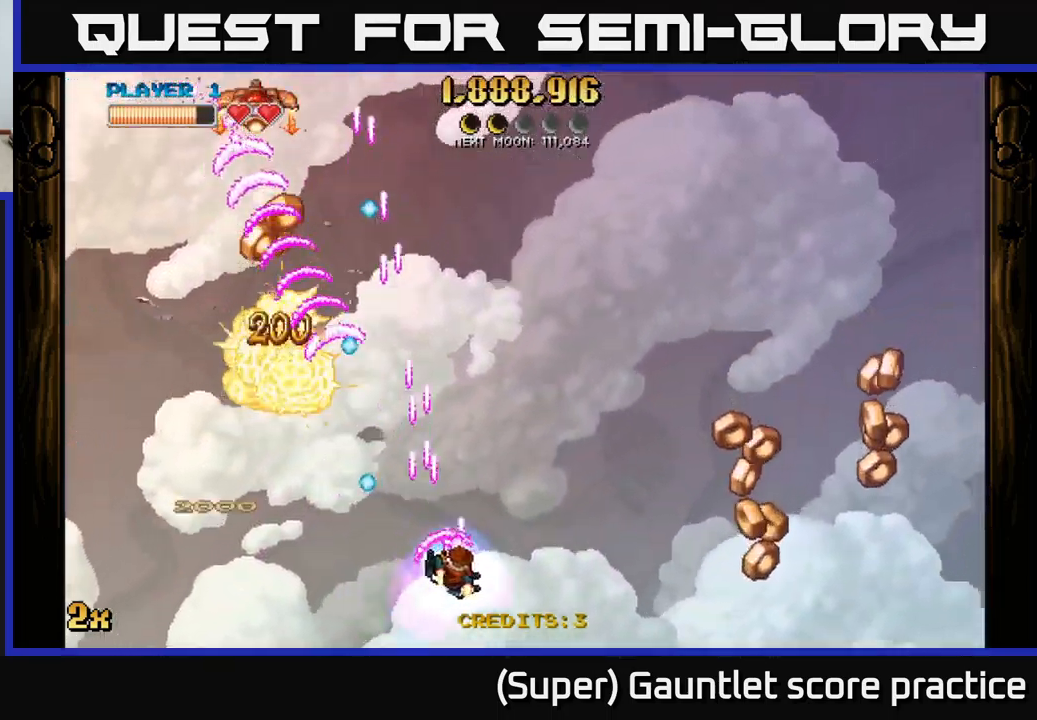
{"buttons": ["A"], "left_stick": "up", "events": [[284, "X", "down"], [300, "left_stick", "up-right"], [367, "X", "up"], [484, "left_stick", "up"]]}
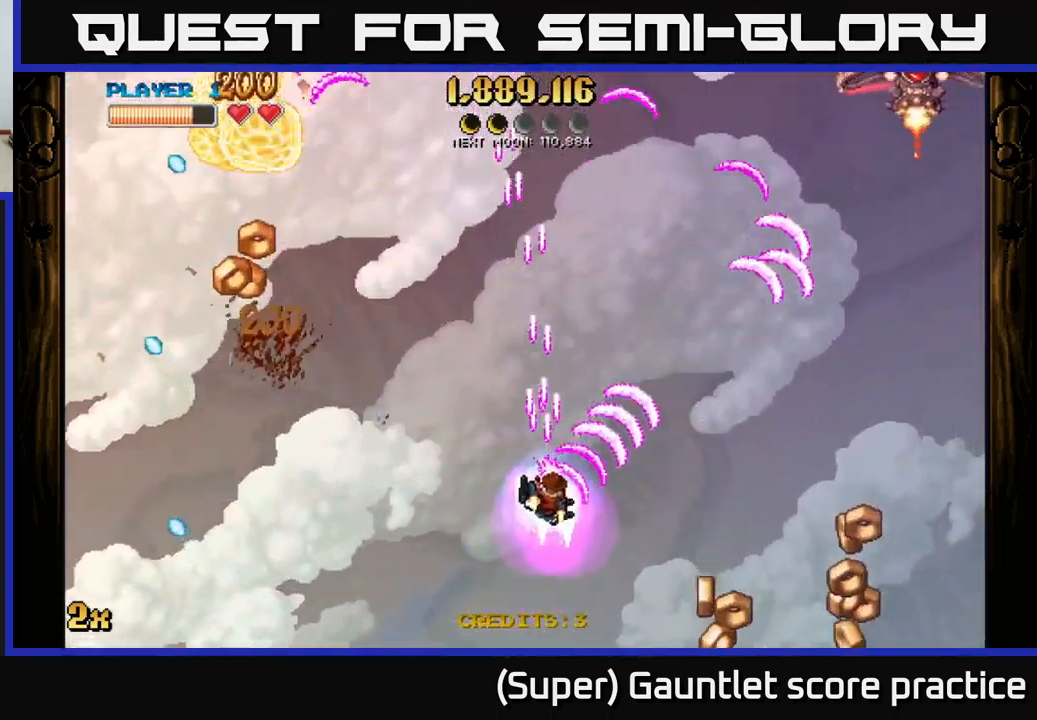
{"buttons": ["A"], "left_stick": "down-left", "events": [[234, "left_stick", "down-left"], [334, "left_stick", "down"], [467, "left_stick", "down-left"]]}
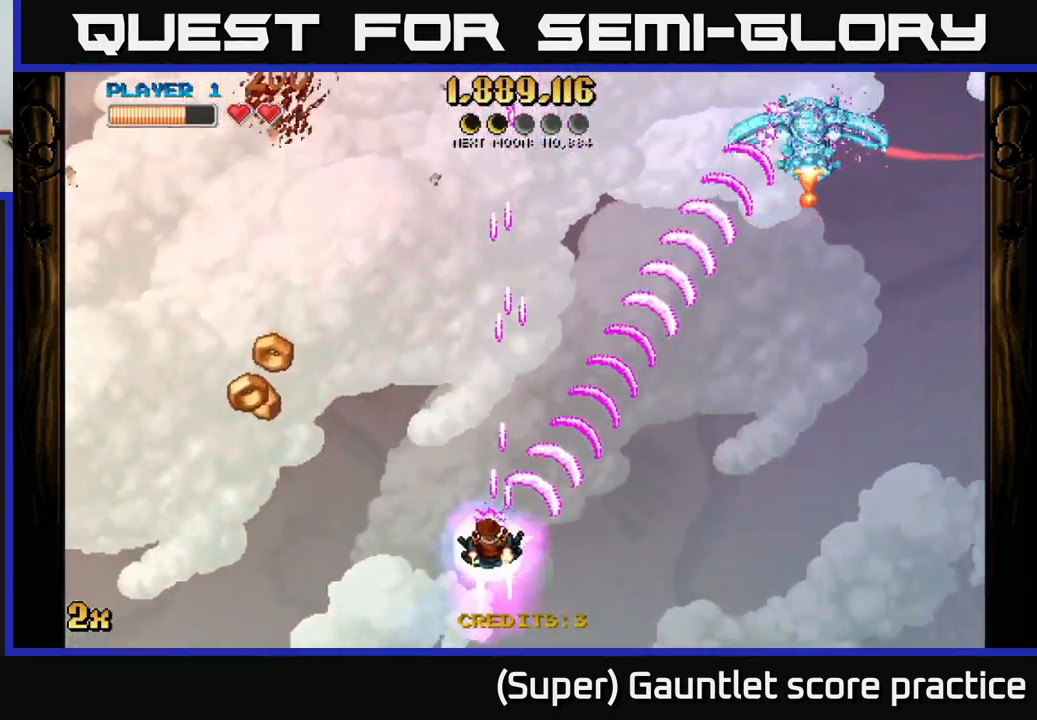
{"buttons": ["A", "X"], "left_stick": "up-left", "events": [[500, "X", "down"], [500, "left_stick", "up-left"]]}
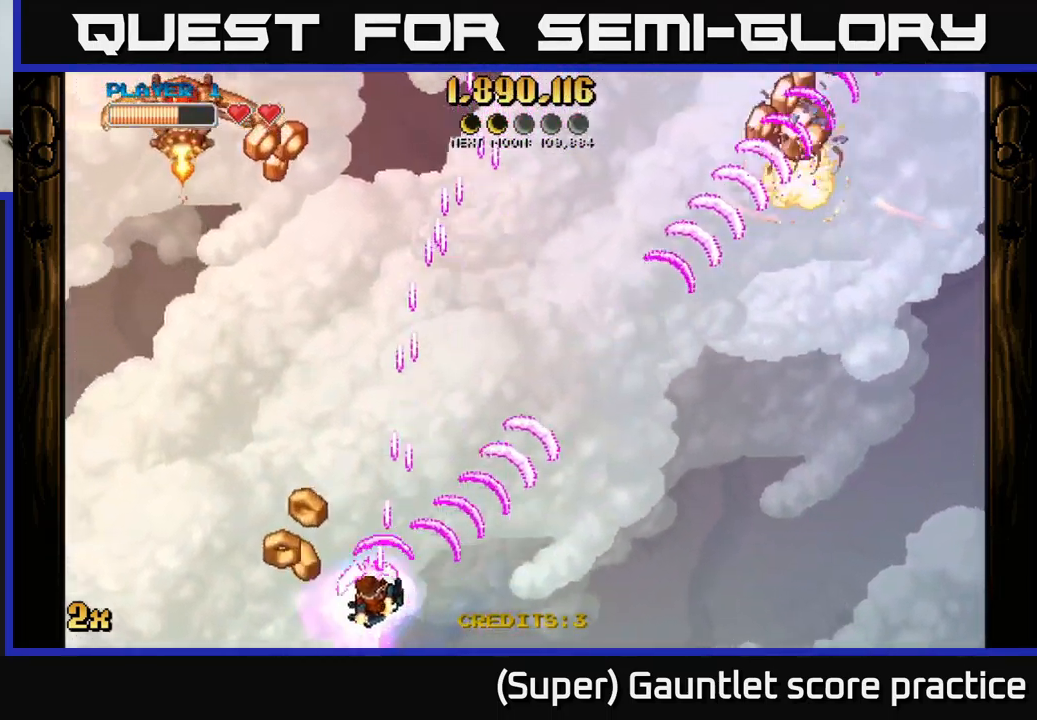
{"buttons": ["A", "X"], "left_stick": "up-left", "events": [[100, "X", "up"], [167, "left_stick", "up"], [434, "left_stick", "up-left"], [484, "X", "down"]]}
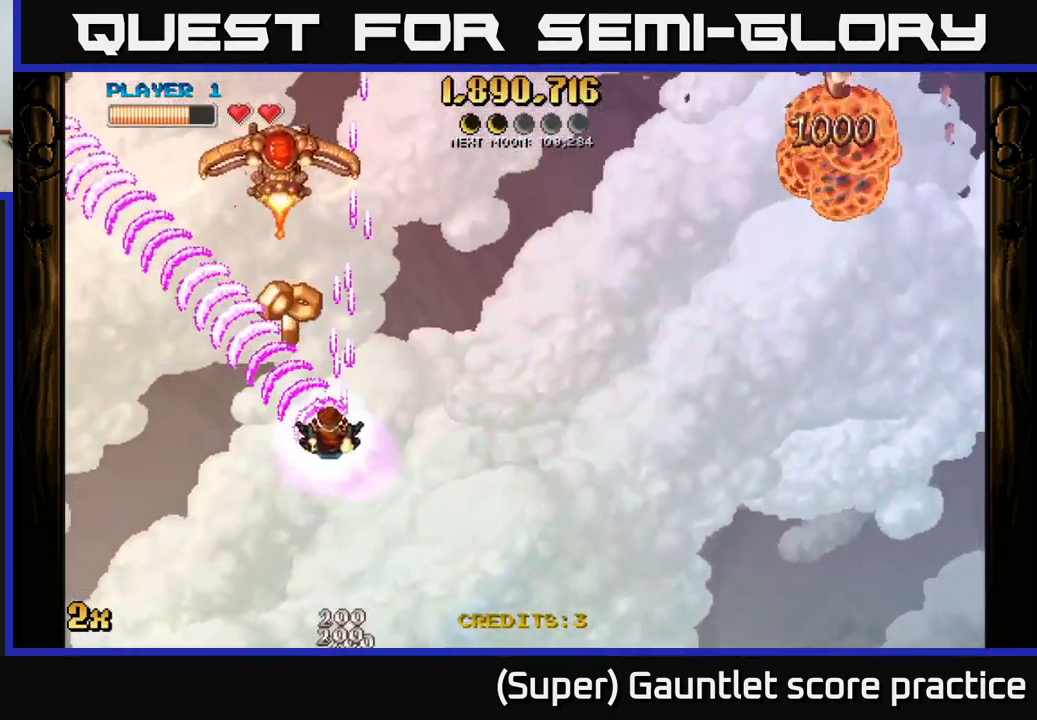
{"buttons": ["A"], "left_stick": "down", "events": [[50, "left_stick", "up"], [200, "X", "up"], [267, "left_stick", "up-left"], [400, "left_stick", "down"]]}
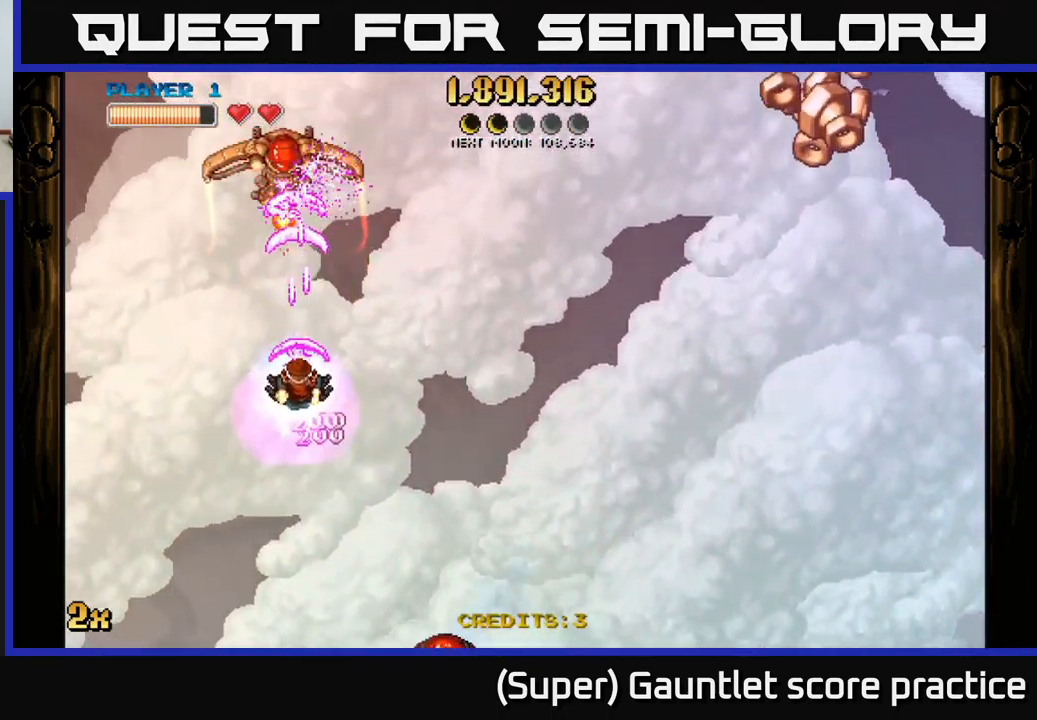
{"buttons": ["A"], "left_stick": "down", "events": []}
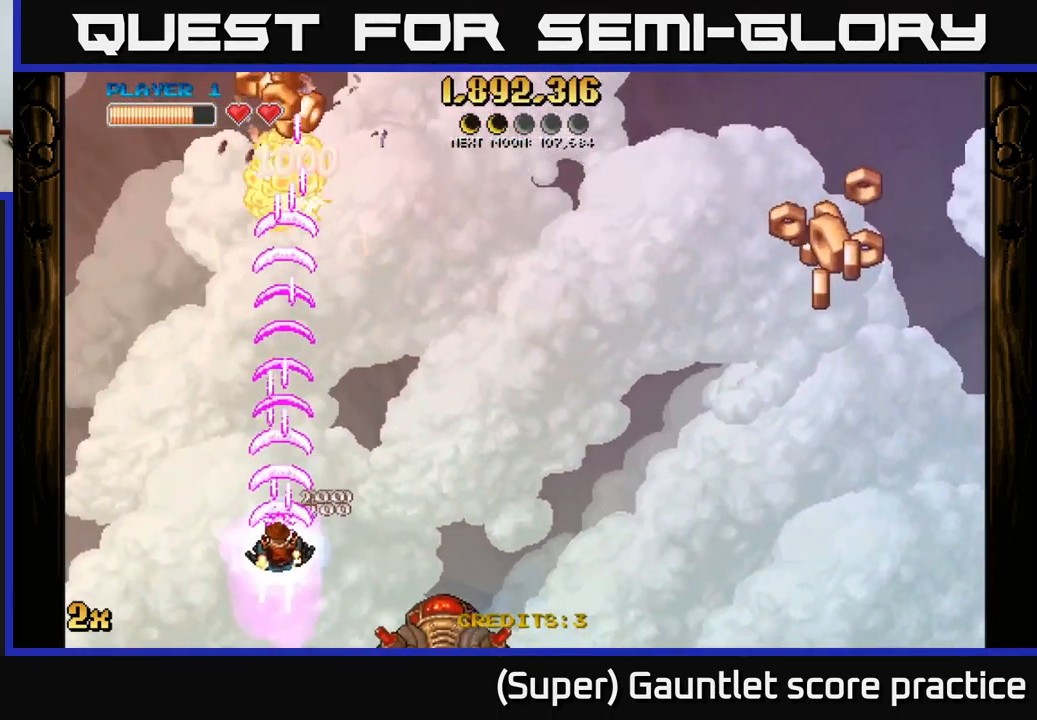
{"buttons": ["A", "X"], "left_stick": "up-right", "events": [[401, "left_stick", "right"], [451, "X", "down"], [467, "left_stick", "up-right"]]}
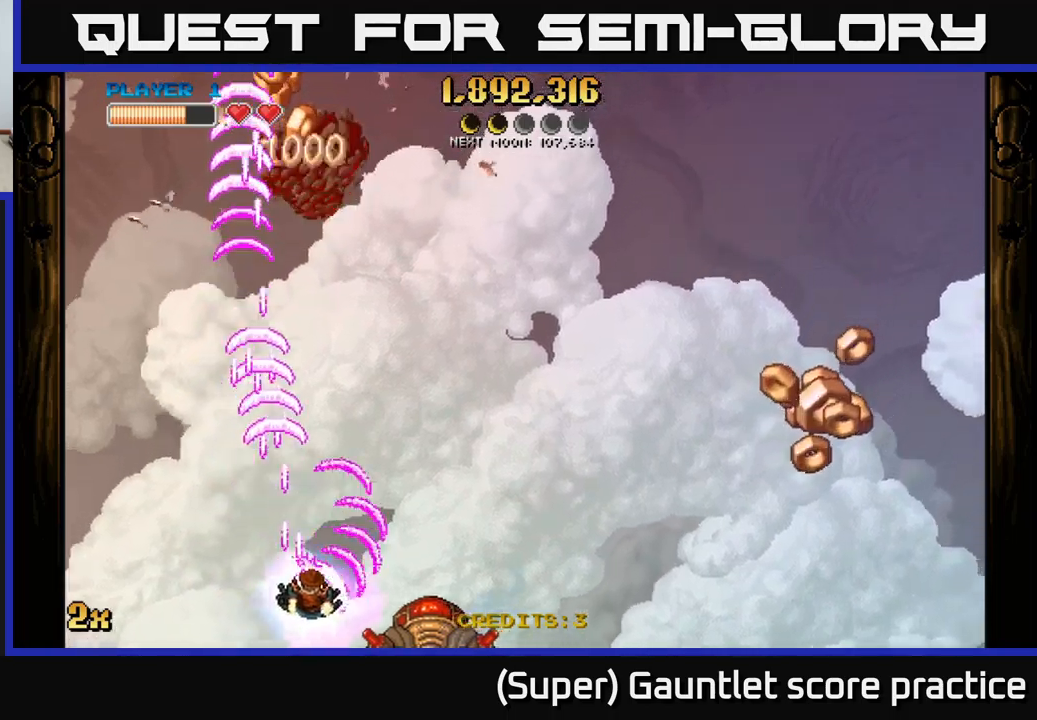
{"buttons": ["A"], "left_stick": "center", "events": [[33, "X", "up"], [150, "left_stick", "down-left"], [466, "left_stick", "center"]]}
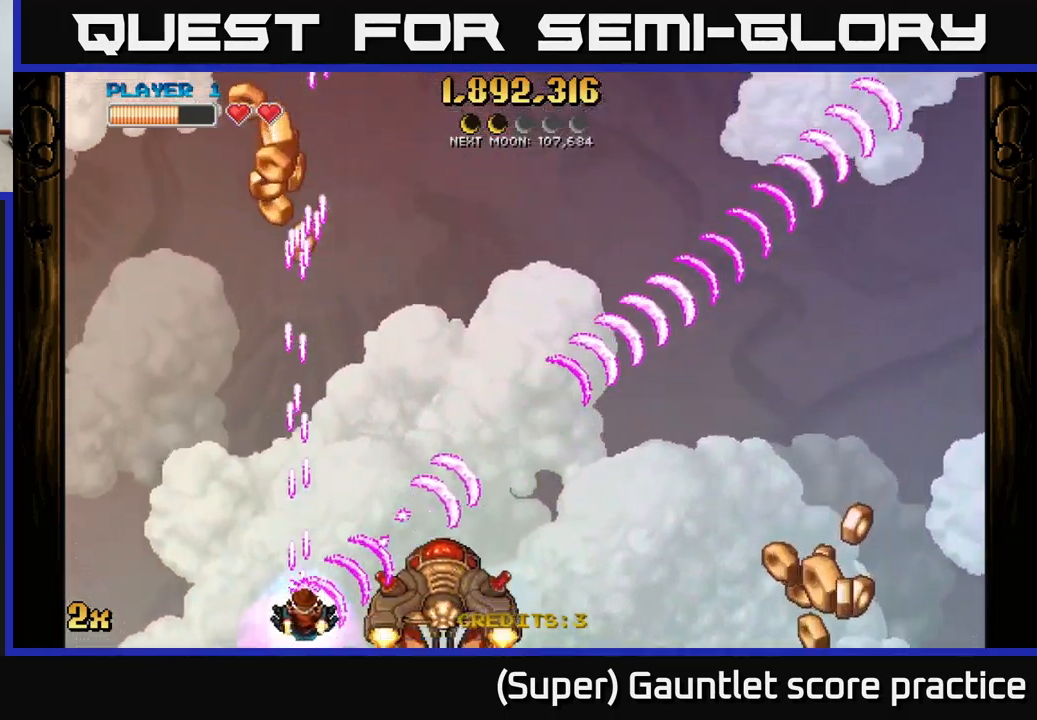
{"buttons": ["A"], "left_stick": "up", "events": [[200, "left_stick", "up"]]}
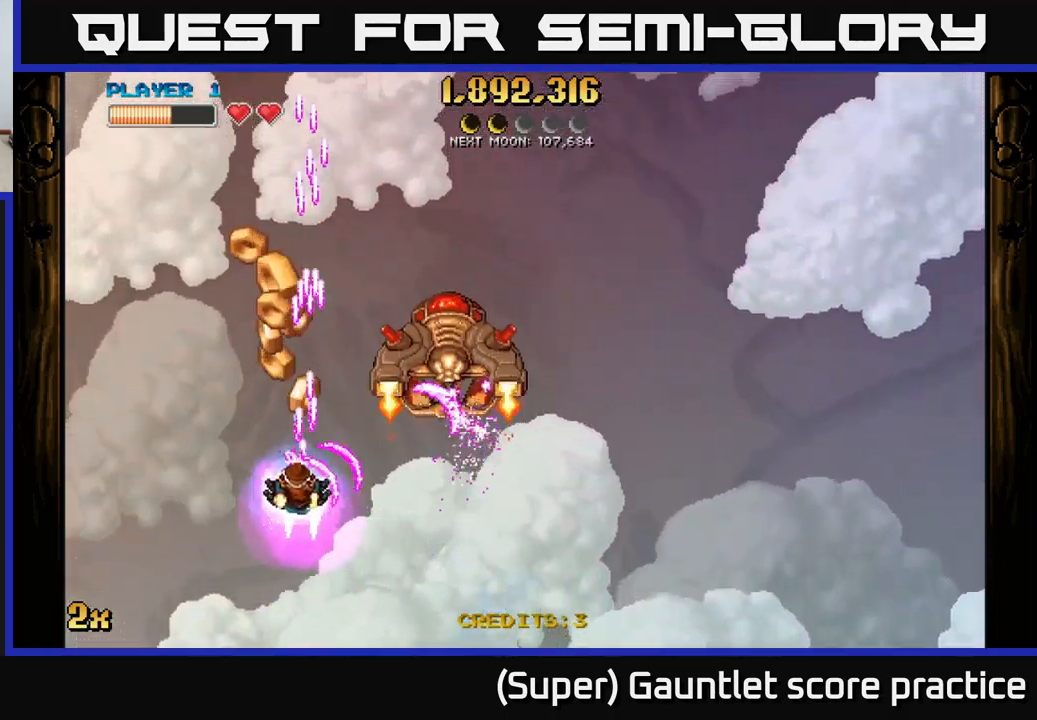
{"buttons": ["A"], "left_stick": "right", "events": [[316, "left_stick", "up-right"], [433, "left_stick", "right"]]}
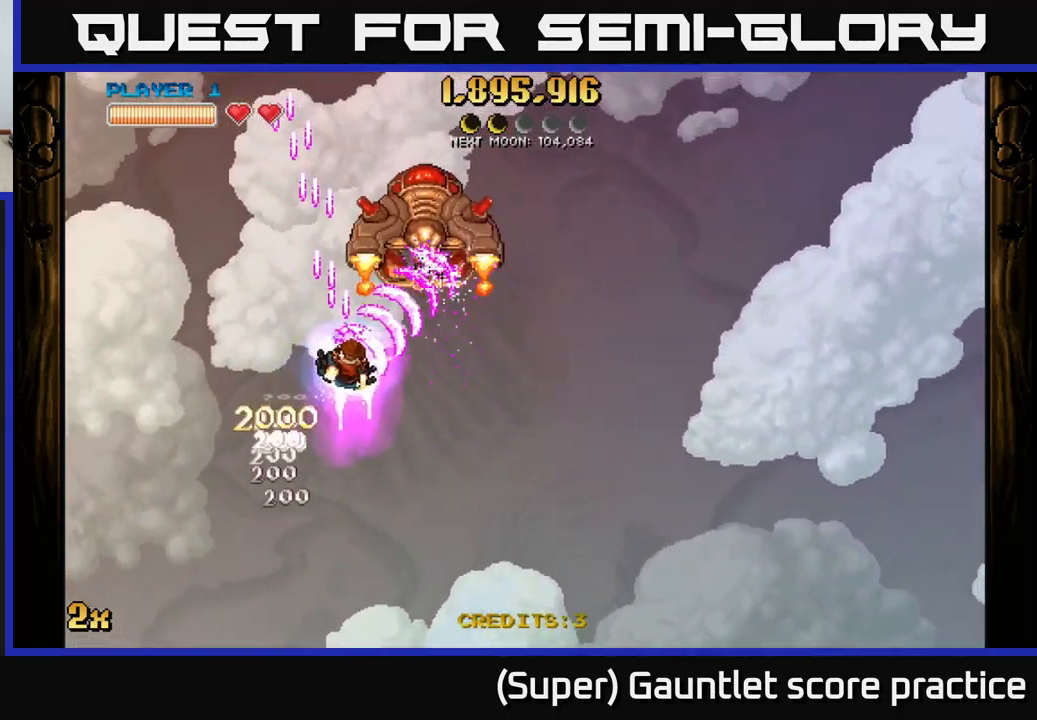
{"buttons": ["A"], "left_stick": "left", "events": [[183, "X", "down"], [216, "left_stick", "up"], [316, "X", "up"], [366, "left_stick", "right"], [433, "left_stick", "down"], [500, "left_stick", "left"]]}
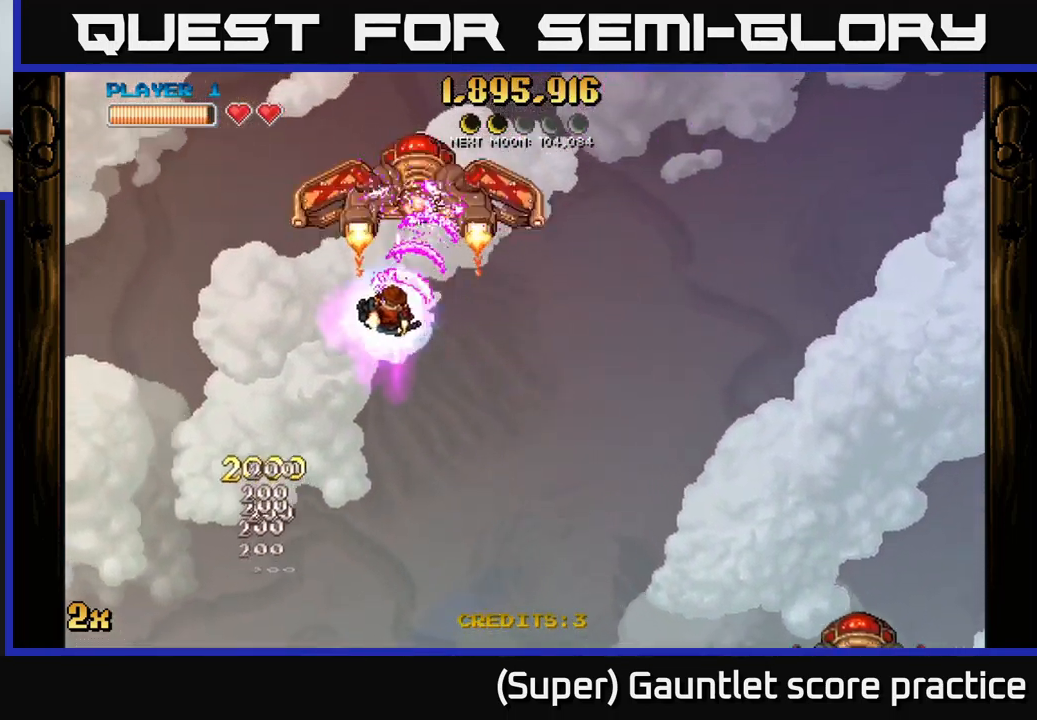
{"buttons": ["A"], "left_stick": "down", "events": [[66, "left_stick", "center"], [133, "left_stick", "down-right"], [300, "left_stick", "down-left"], [433, "left_stick", "down"]]}
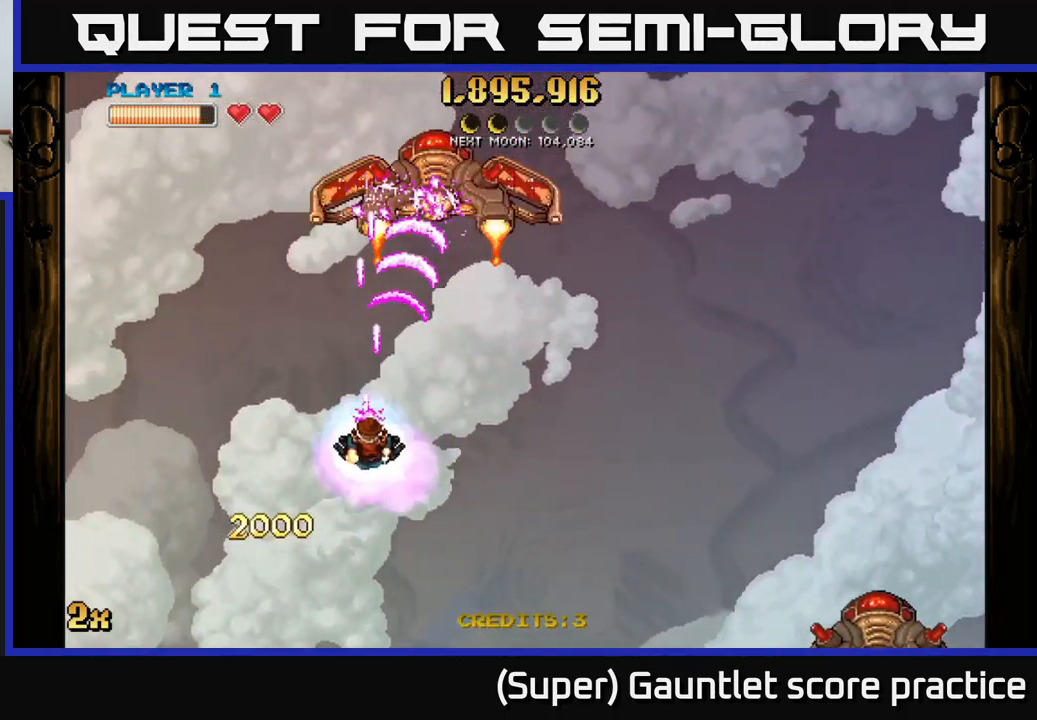
{"buttons": ["A"], "left_stick": "up", "events": [[500, "left_stick", "up"]]}
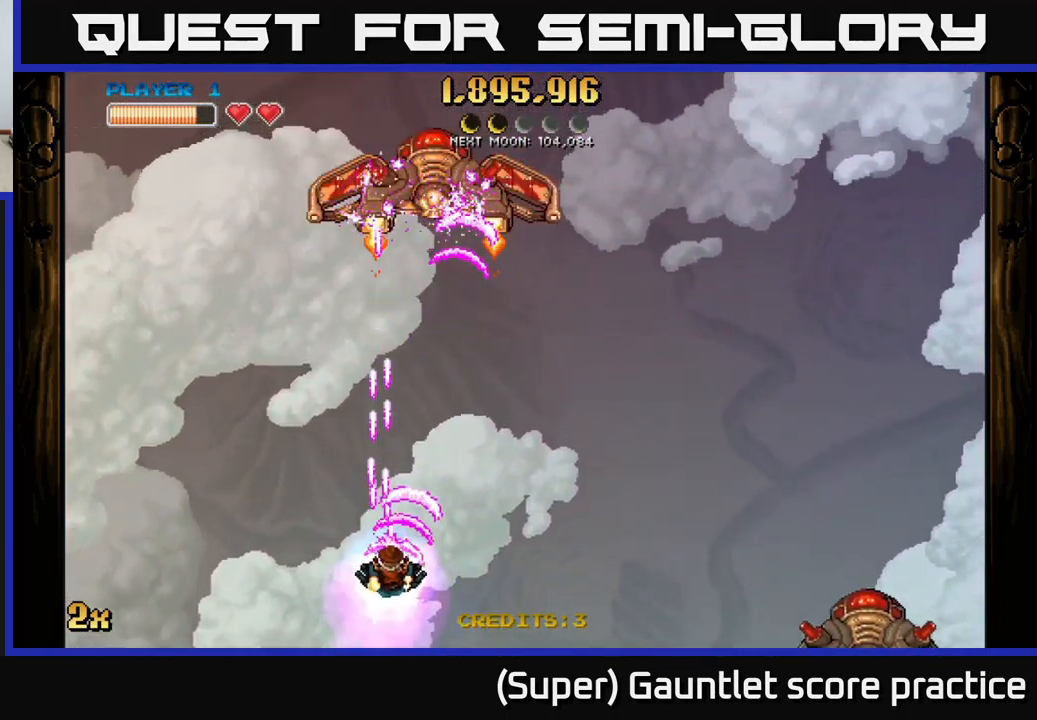
{"buttons": ["A"], "left_stick": "right", "events": [[16, "X", "down"], [133, "X", "up"], [233, "left_stick", "down"], [466, "left_stick", "right"]]}
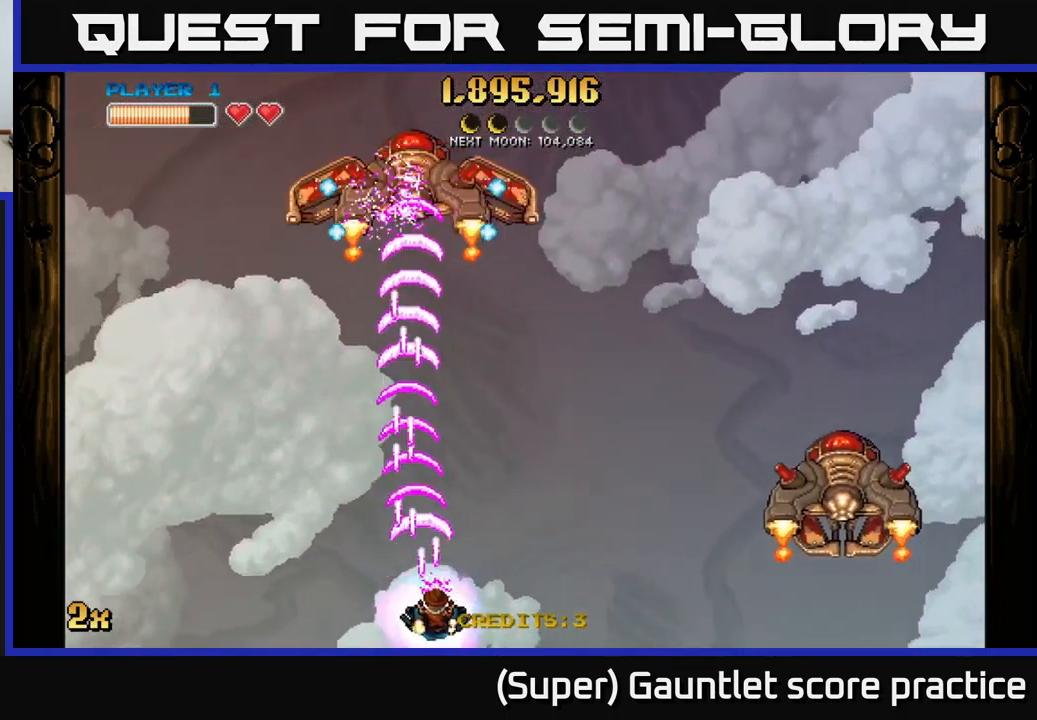
{"buttons": ["A"], "left_stick": "up", "events": [[133, "left_stick", "up"], [266, "left_stick", "up-right"], [433, "left_stick", "up"]]}
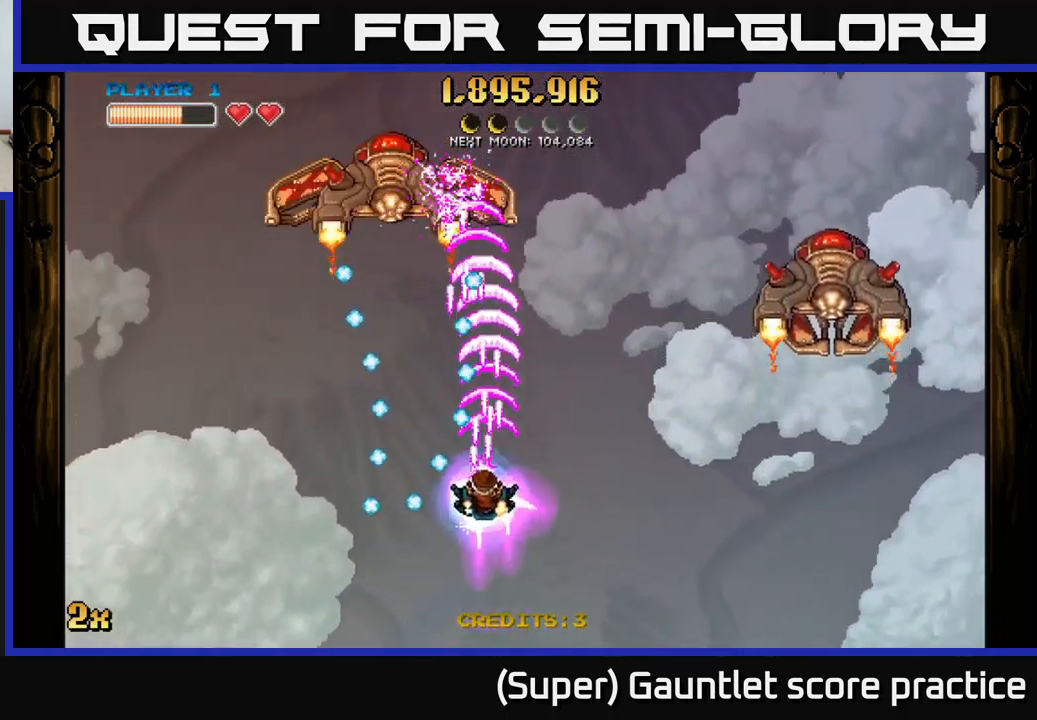
{"buttons": ["A"], "left_stick": "down-left", "events": [[150, "left_stick", "up-right"], [350, "left_stick", "up-left"], [466, "left_stick", "down-left"]]}
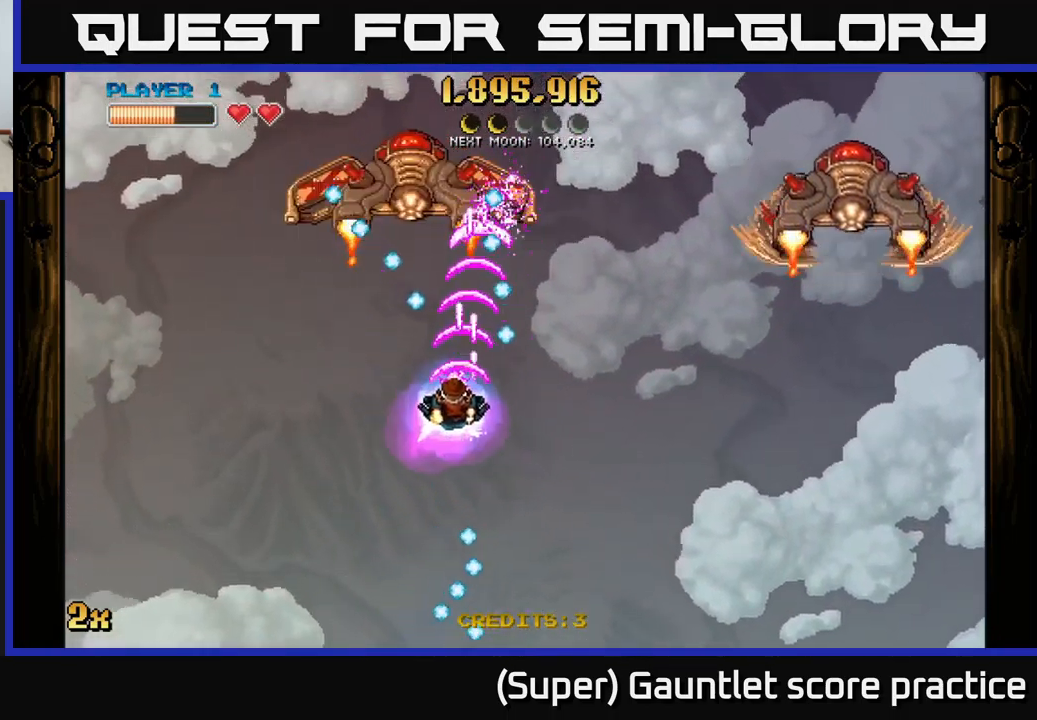
{"buttons": ["A"], "left_stick": "down-left", "events": []}